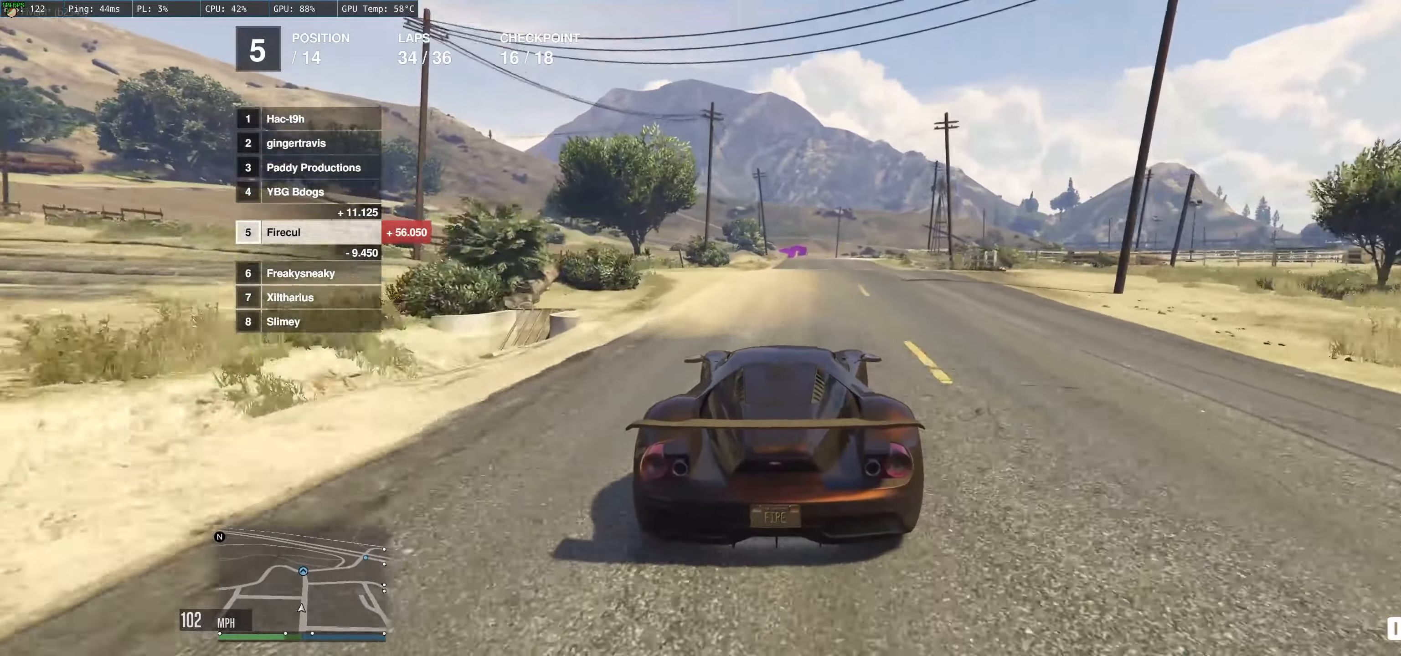
Gameplay with a controller (Xbox layout); each line is a JSON object with the inputs held at the frame after it. "events" lists button and stick changes between this image and that frame as [ms after this image, input, new state], when the widget could be followed in between. Not read: L3 R3.
{"buttons": ["L2", "R2"], "left_stick": "up", "right_stick": "center", "events": [[284, "left_stick", "up"], [484, "L2", "down"]]}
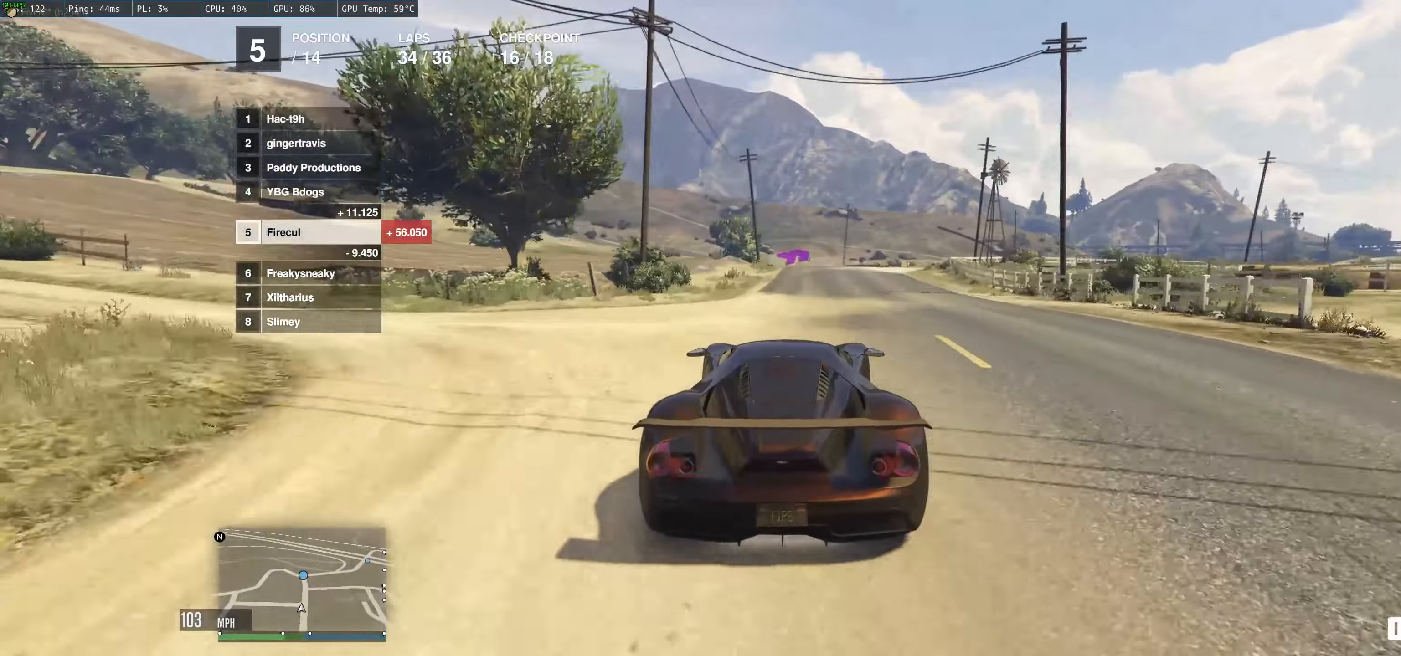
{"buttons": ["R2"], "left_stick": "up-left", "right_stick": "center", "events": [[117, "L2", "up"], [284, "left_stick", "up-right"], [484, "left_stick", "up-left"]]}
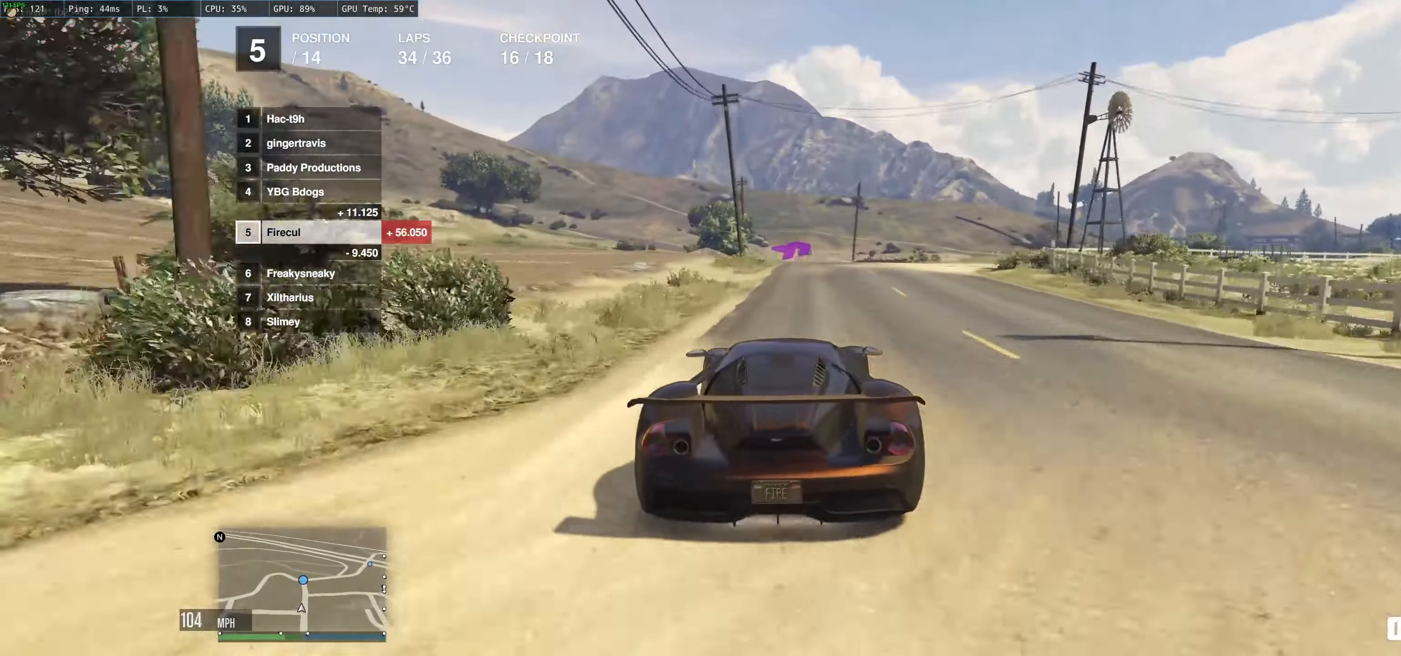
{"buttons": ["R2"], "left_stick": "up-left", "right_stick": "center", "events": []}
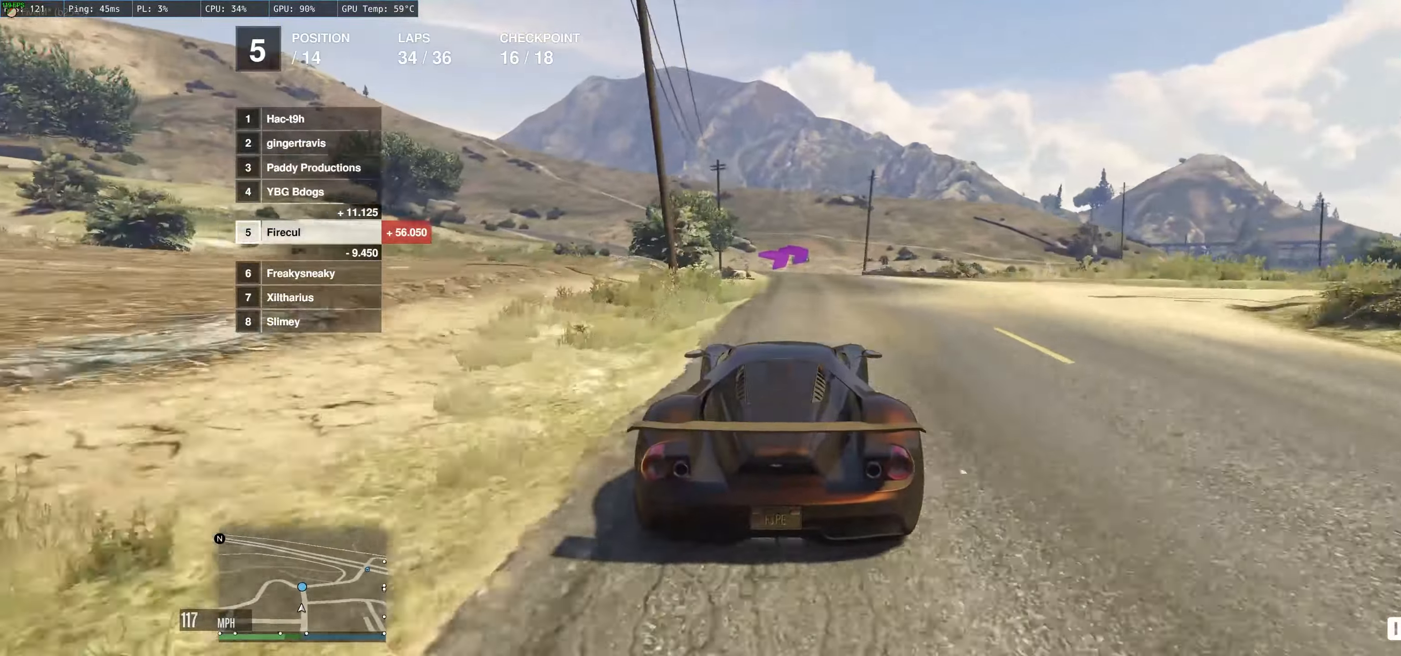
{"buttons": ["L2"], "left_stick": "up-right", "right_stick": "center", "events": [[34, "left_stick", "left"], [134, "left_stick", "up-left"], [234, "R2", "up"], [284, "L2", "down"], [400, "left_stick", "up"], [500, "left_stick", "up-right"]]}
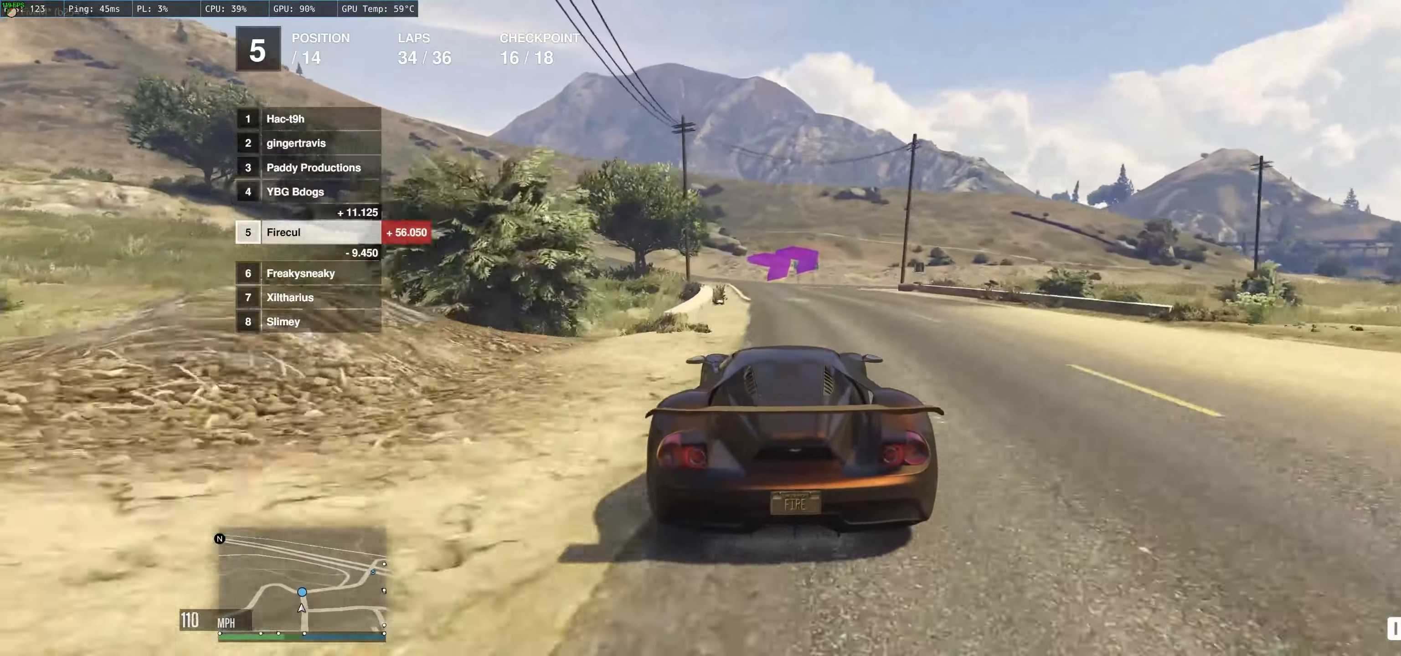
{"buttons": ["L2"], "left_stick": "right", "right_stick": "center", "events": [[483, "left_stick", "right"]]}
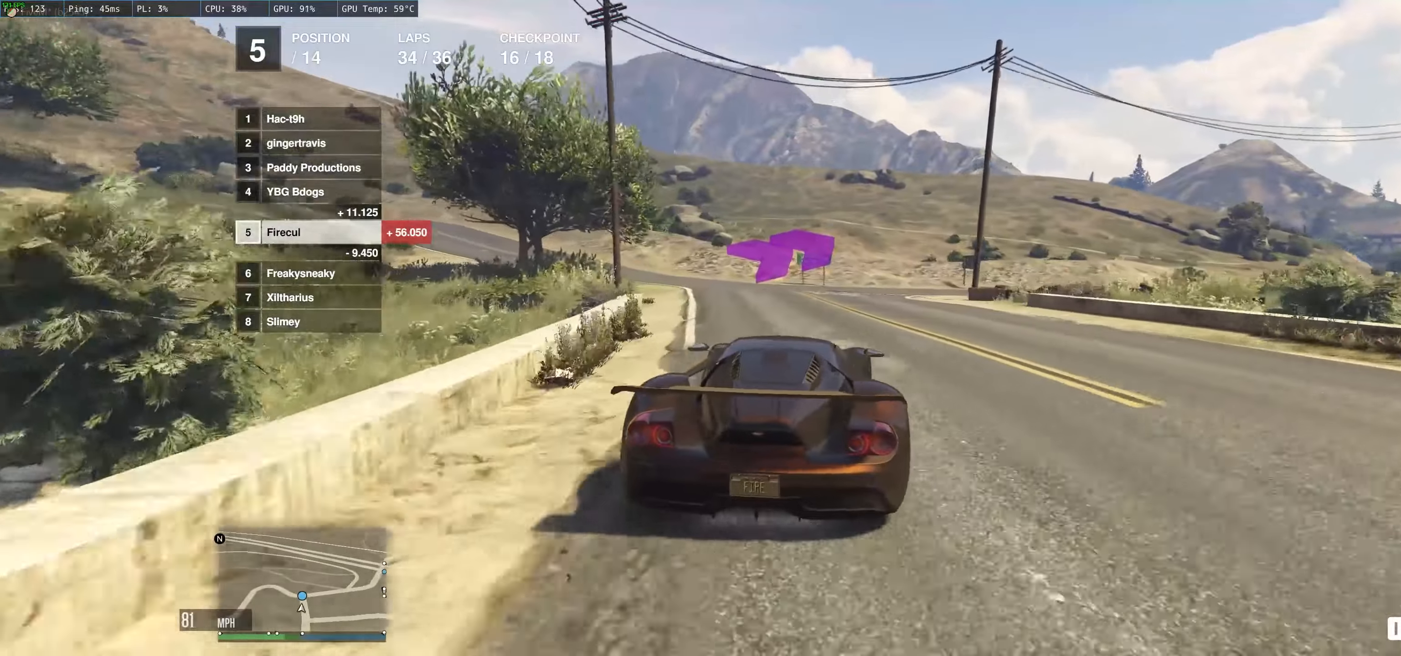
{"buttons": [], "left_stick": "up-left", "right_stick": "center", "events": [[66, "L2", "up"], [283, "R2", "down"], [300, "left_stick", "up"], [400, "left_stick", "up-left"], [450, "R2", "up"]]}
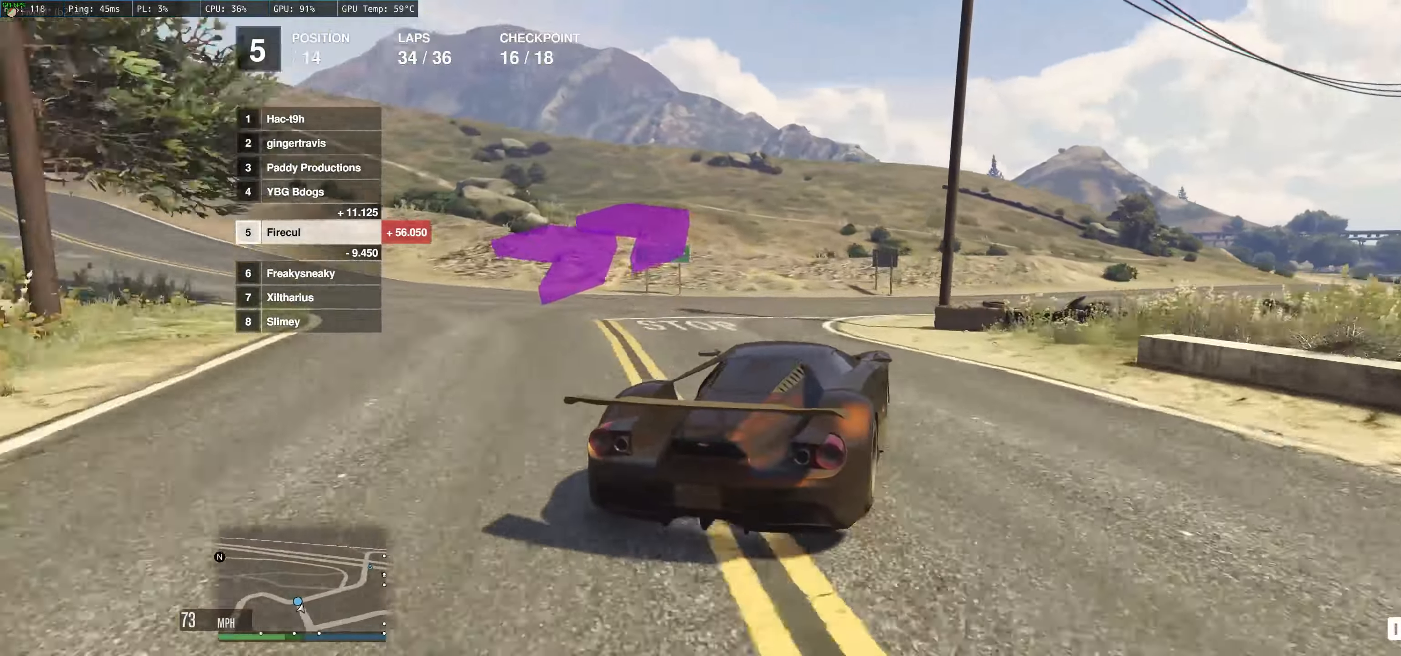
{"buttons": ["R2"], "left_stick": "center", "right_stick": "center", "events": [[66, "left_stick", "right"], [183, "R2", "down"], [500, "left_stick", "center"]]}
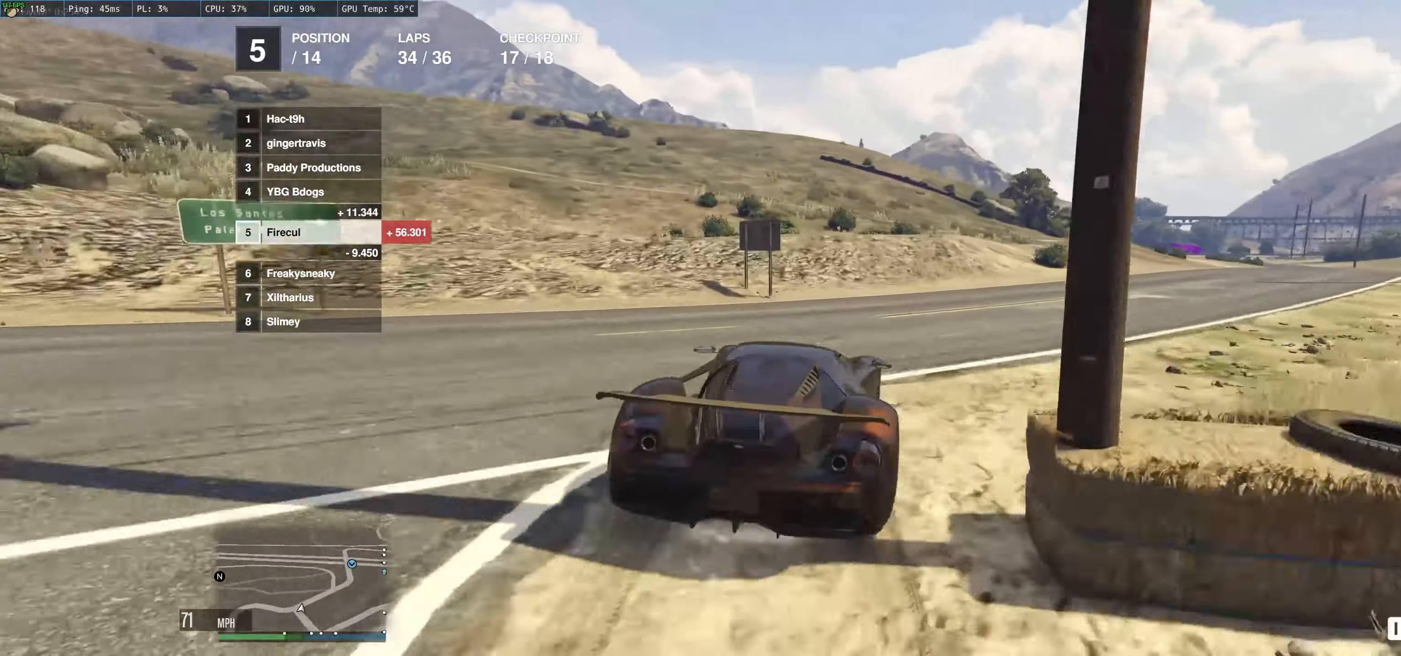
{"buttons": ["R2"], "left_stick": "center", "right_stick": "center", "events": [[166, "left_stick", "right"], [450, "left_stick", "center"]]}
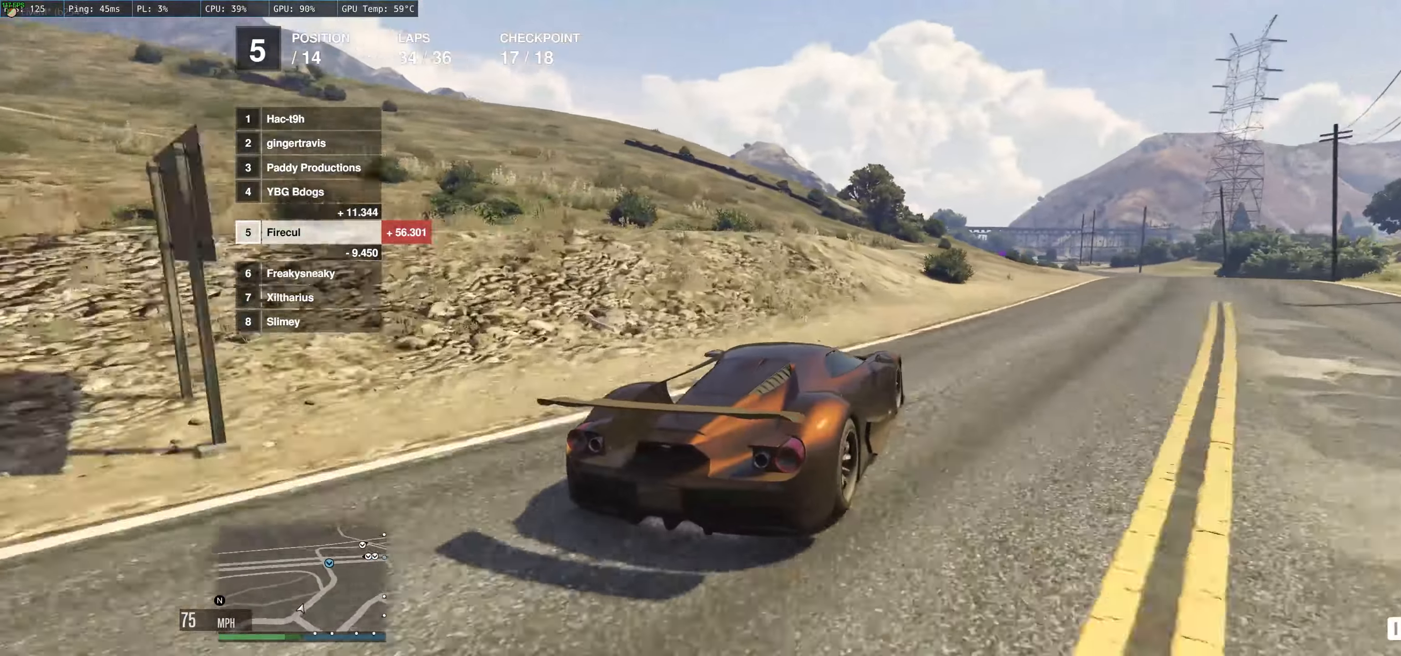
{"buttons": ["R2"], "left_stick": "right", "right_stick": "center", "events": [[33, "left_stick", "right"], [383, "left_stick", "center"], [500, "left_stick", "right"]]}
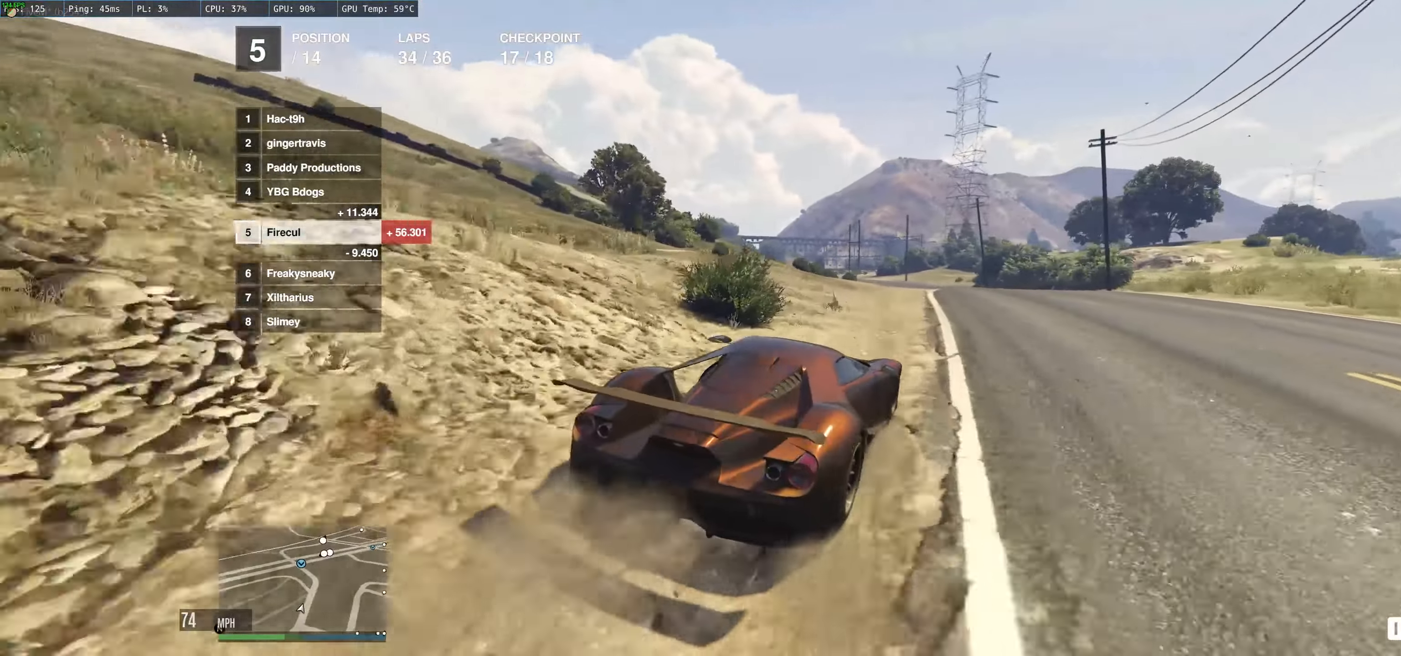
{"buttons": ["R2"], "left_stick": "center", "right_stick": "center", "events": [[150, "left_stick", "center"]]}
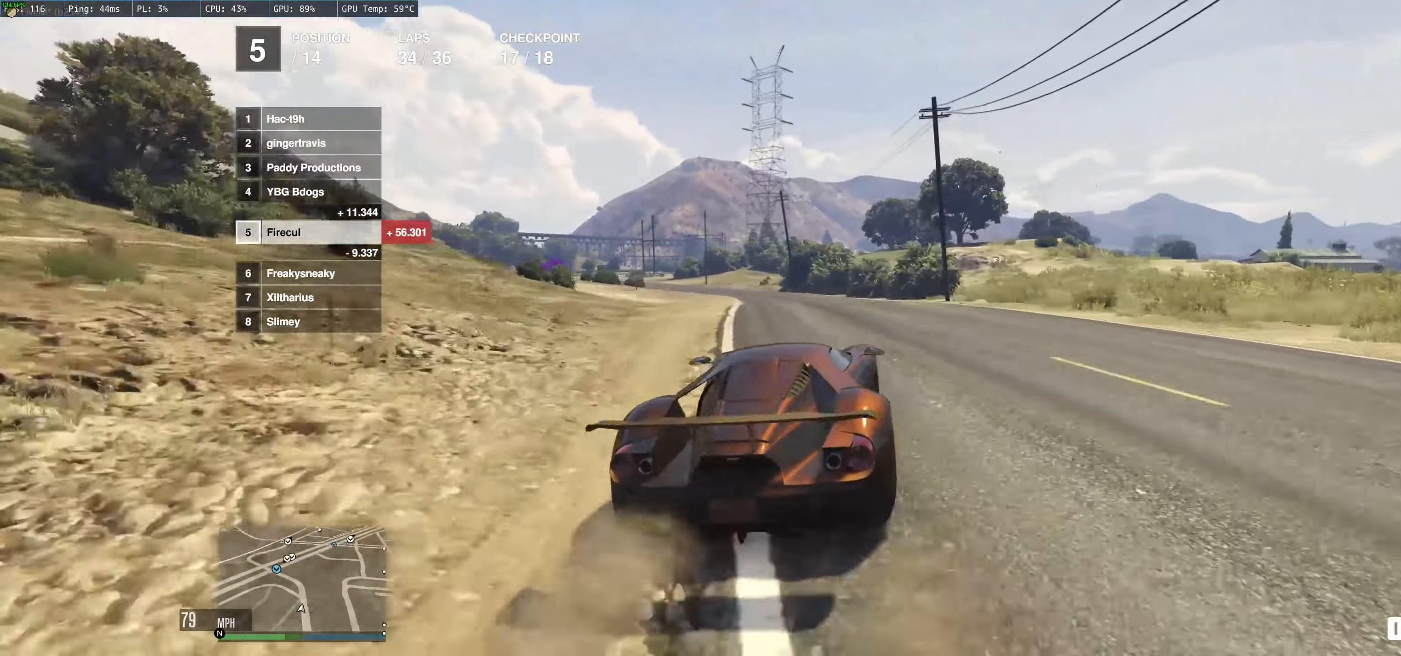
{"buttons": ["R2"], "left_stick": "center", "right_stick": "center", "events": [[16, "left_stick", "left"], [250, "left_stick", "center"], [300, "left_stick", "left"], [500, "left_stick", "center"]]}
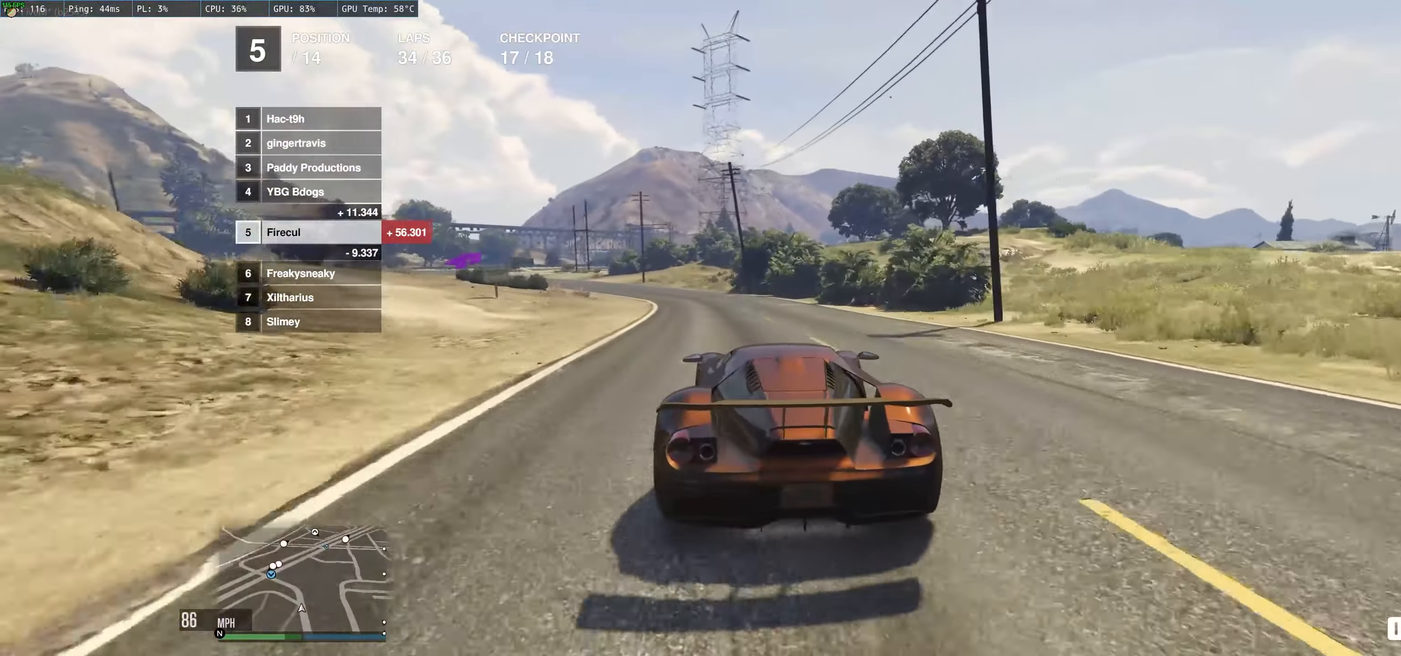
{"buttons": ["R2"], "left_stick": "left", "right_stick": "center", "events": [[216, "left_stick", "left"], [266, "left_stick", "up-left"], [450, "left_stick", "left"]]}
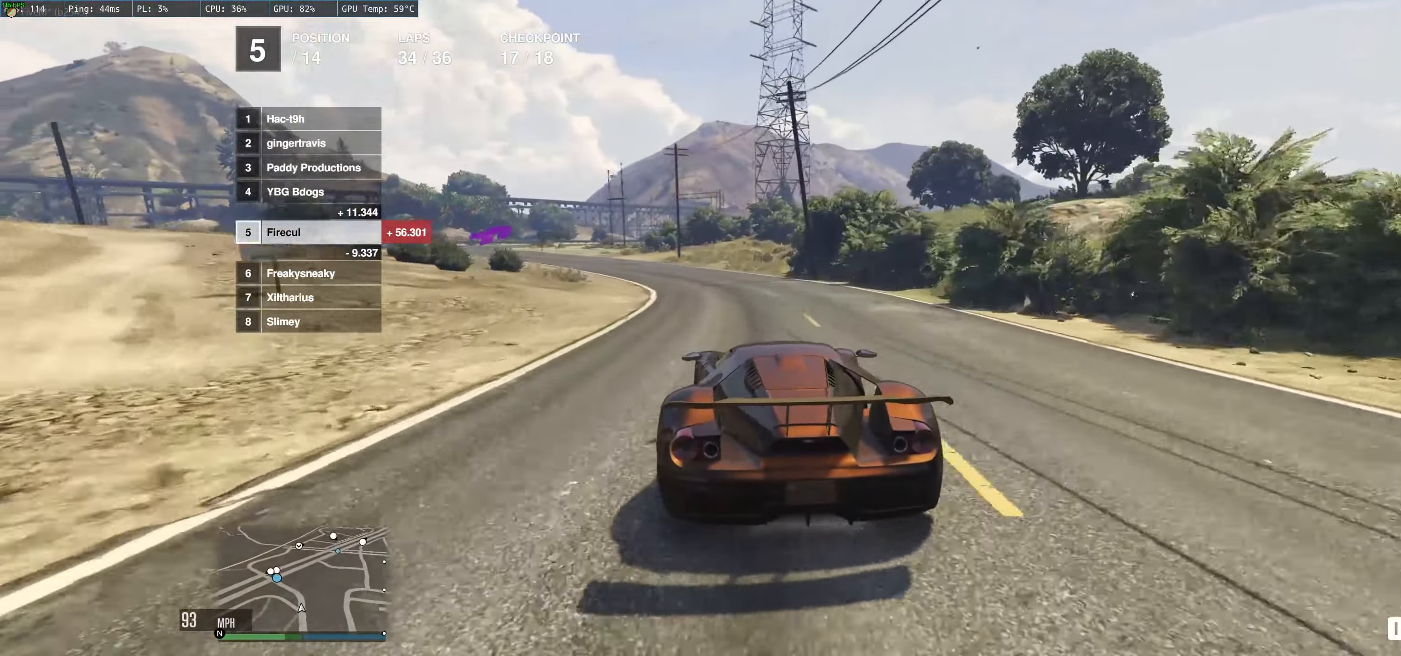
{"buttons": ["R2"], "left_stick": "left", "right_stick": "center", "events": [[100, "left_stick", "center"], [183, "left_stick", "left"], [366, "left_stick", "center"], [416, "left_stick", "up-left"], [466, "left_stick", "left"]]}
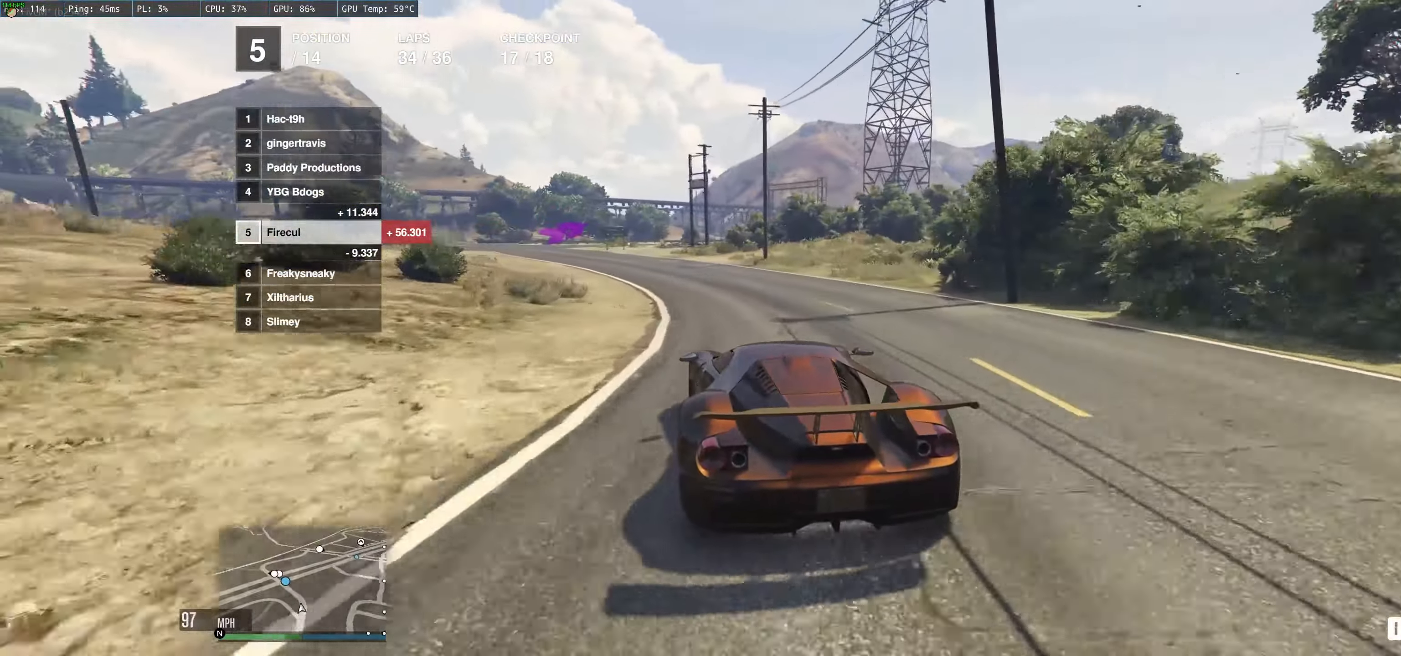
{"buttons": ["R2"], "left_stick": "up-left", "right_stick": "center", "events": [[150, "left_stick", "center"], [200, "left_stick", "left"], [400, "left_stick", "up-left"]]}
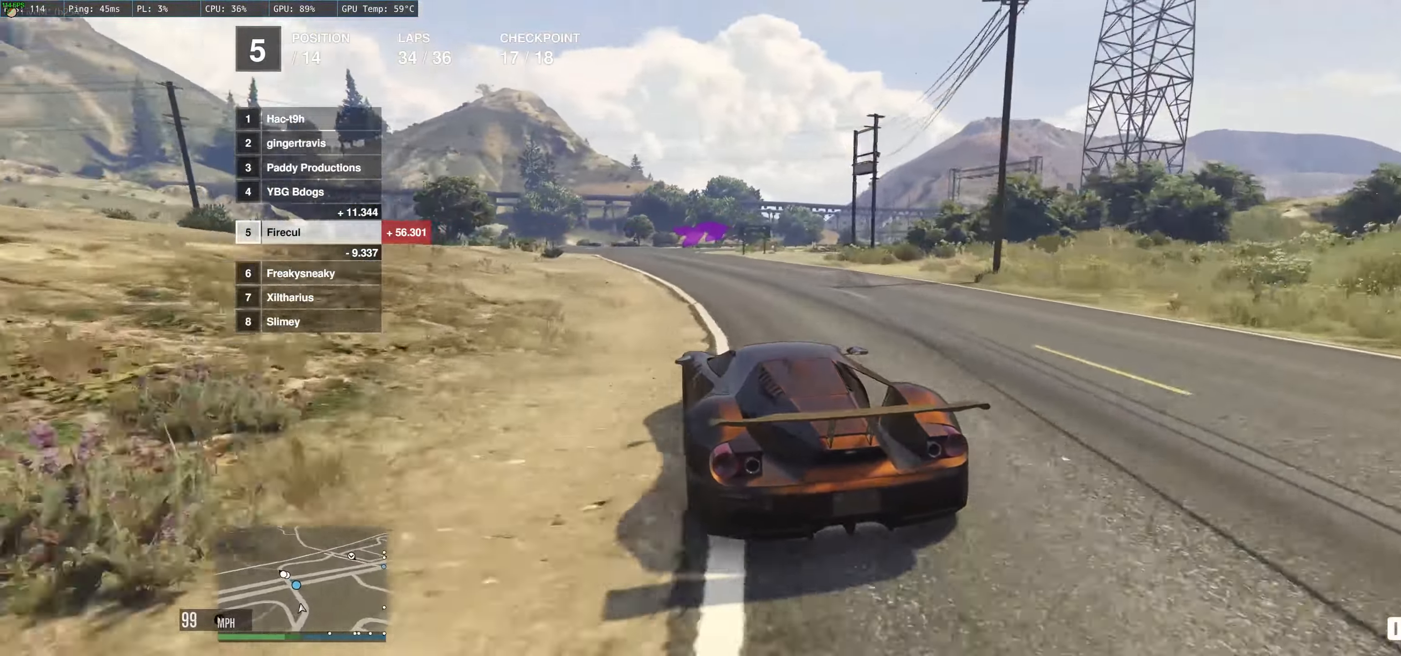
{"buttons": [], "left_stick": "up-right", "right_stick": "center", "events": [[383, "left_stick", "up-right"], [500, "R2", "up"]]}
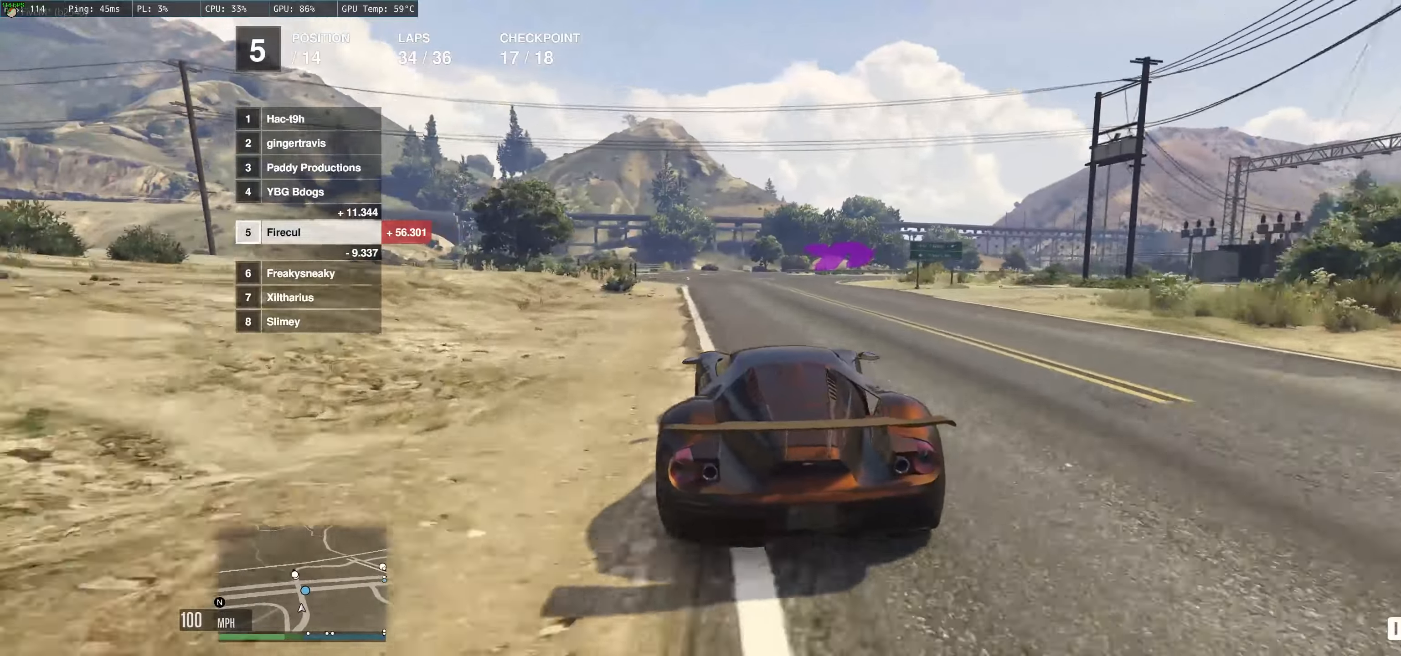
{"buttons": [], "left_stick": "right", "right_stick": "center", "events": [[67, "L2", "down"], [217, "L2", "up"], [217, "left_stick", "up"], [467, "left_stick", "right"]]}
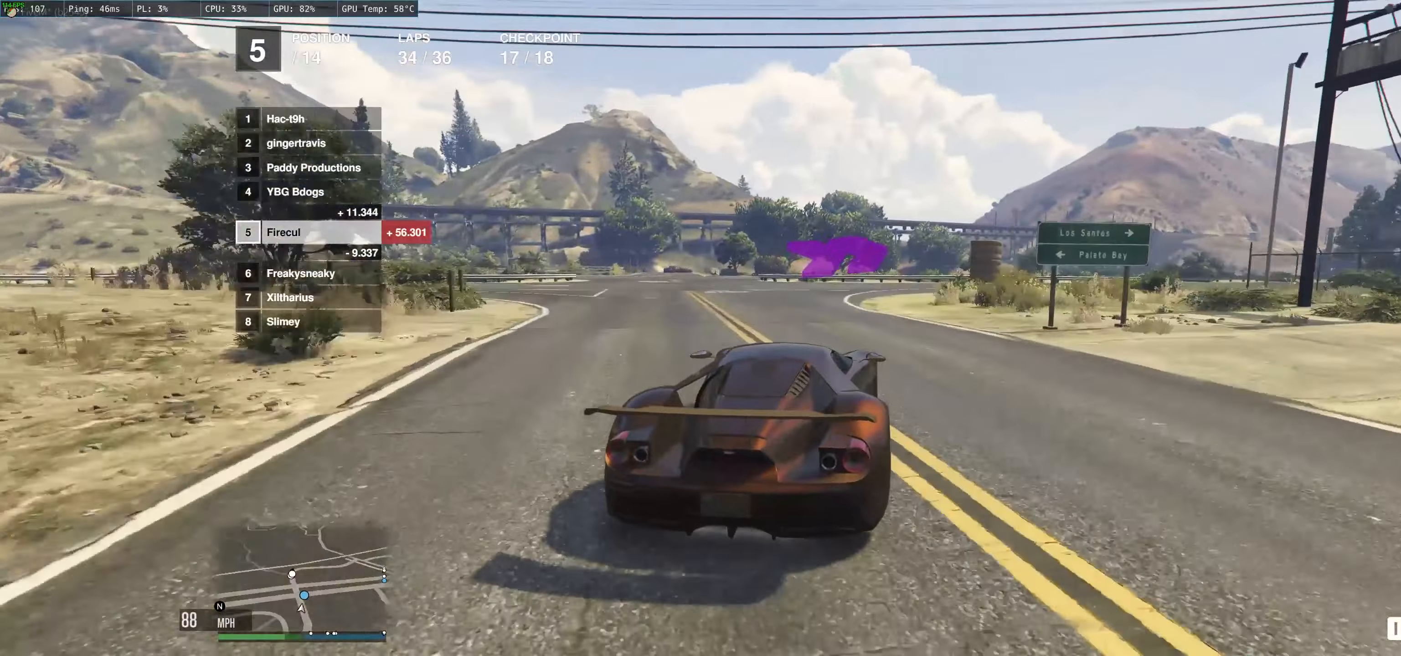
{"buttons": ["R2"], "left_stick": "right", "right_stick": "center", "events": [[117, "left_stick", "center"], [183, "R2", "down"], [200, "left_stick", "right"], [283, "left_stick", "center"], [383, "left_stick", "right"]]}
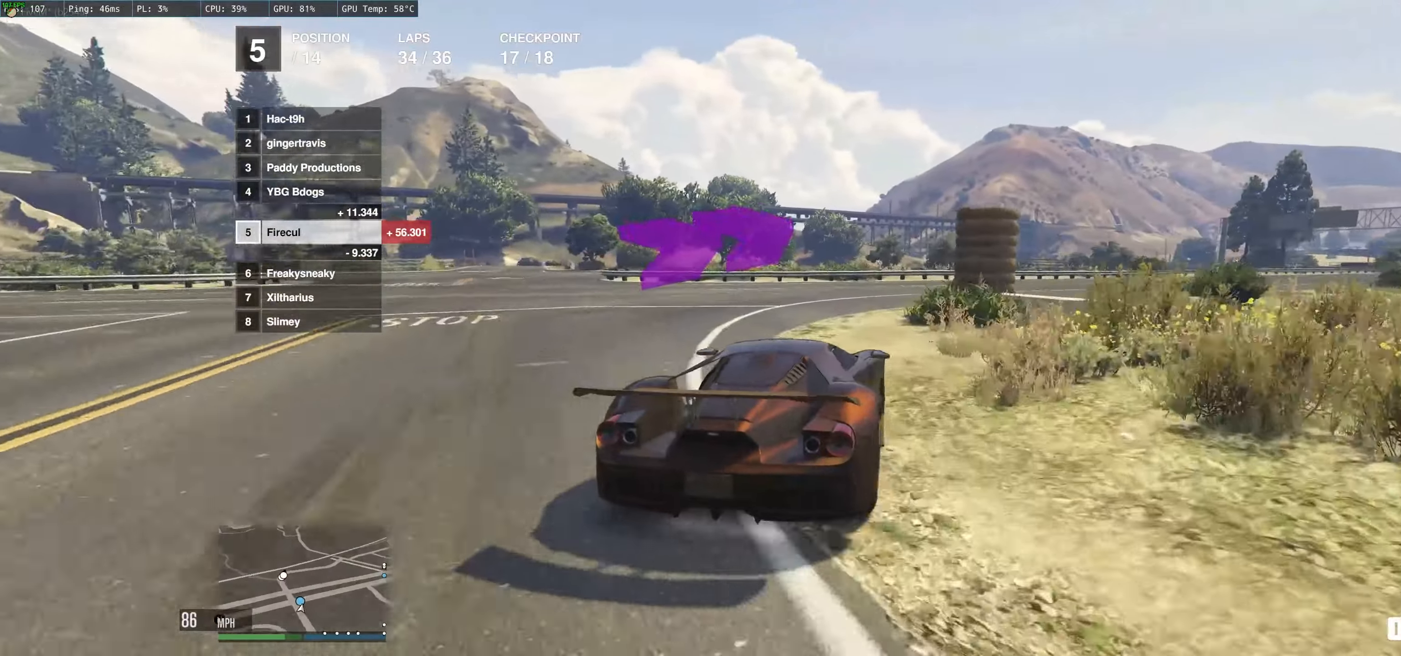
{"buttons": ["R2"], "left_stick": "right", "right_stick": "center", "events": [[33, "R2", "up"], [150, "R2", "down"], [317, "left_stick", "center"], [400, "left_stick", "right"]]}
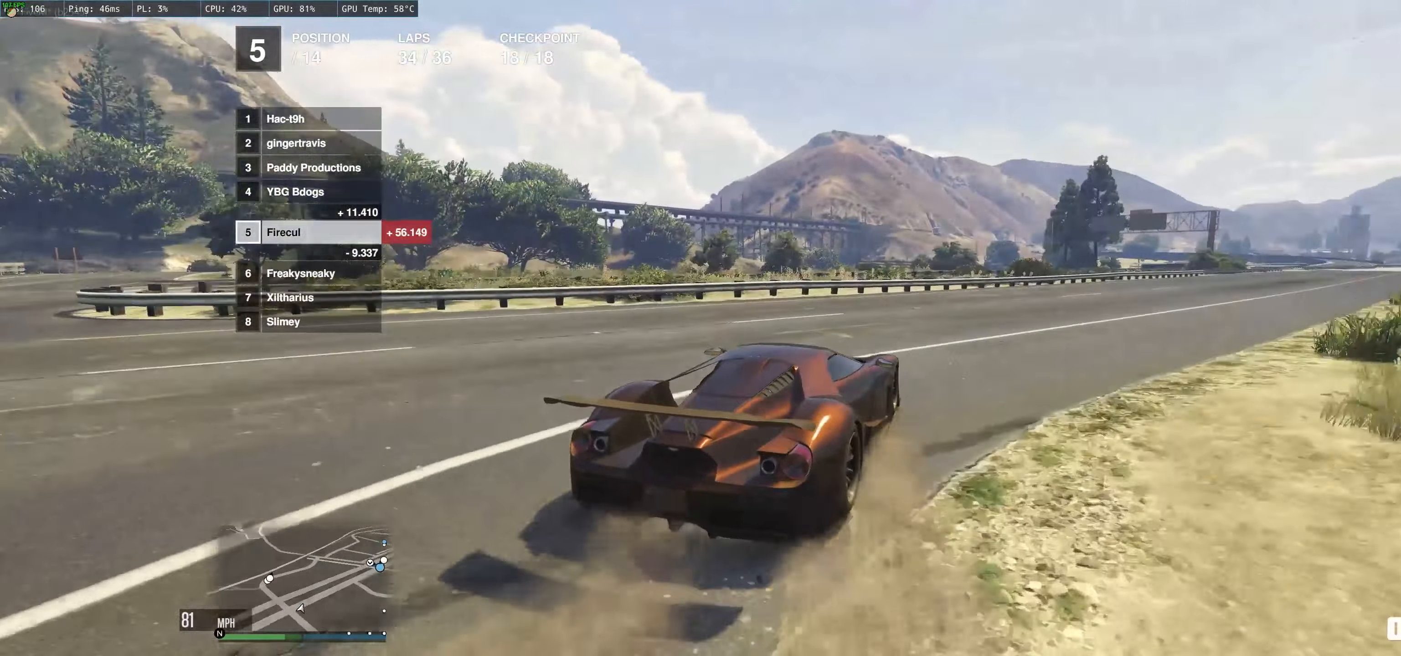
{"buttons": ["R2"], "left_stick": "left", "right_stick": "center", "events": [[67, "left_stick", "center"], [217, "left_stick", "right"], [400, "left_stick", "center"], [467, "left_stick", "left"]]}
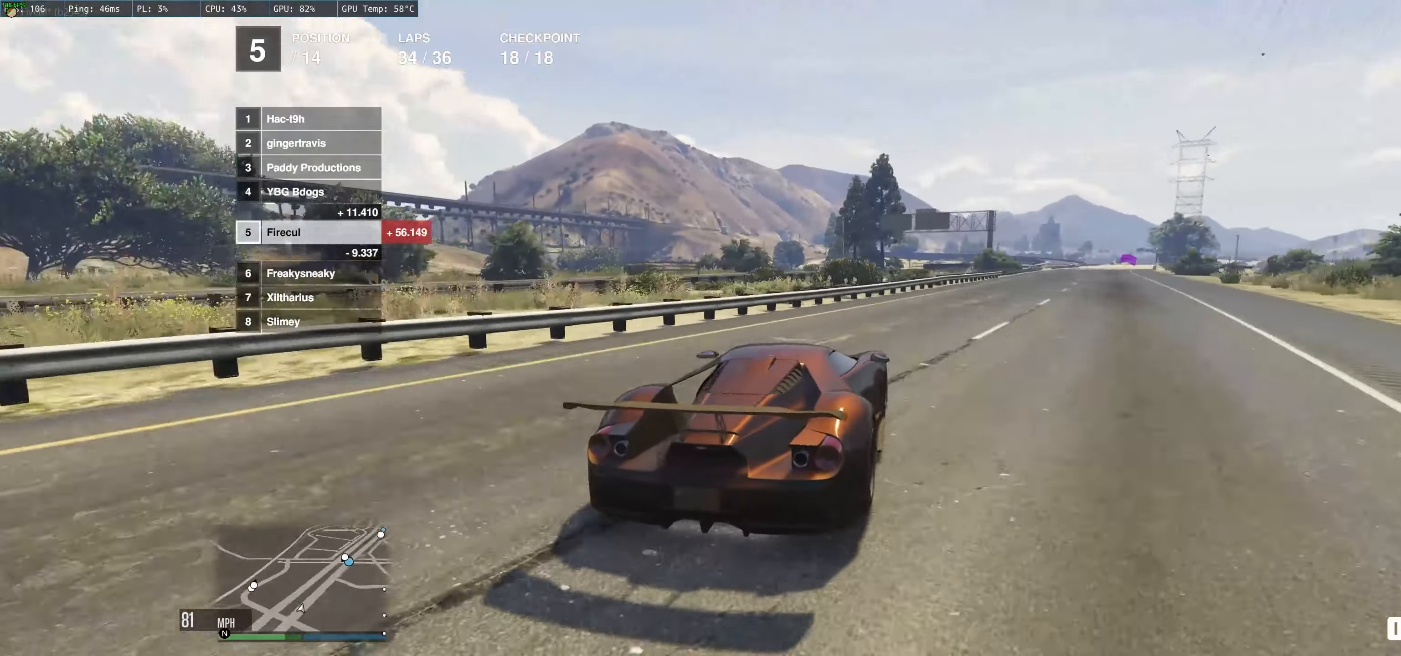
{"buttons": ["R2"], "left_stick": "up-right", "right_stick": "center", "events": [[100, "left_stick", "right"], [217, "left_stick", "up-left"], [350, "left_stick", "up-right"]]}
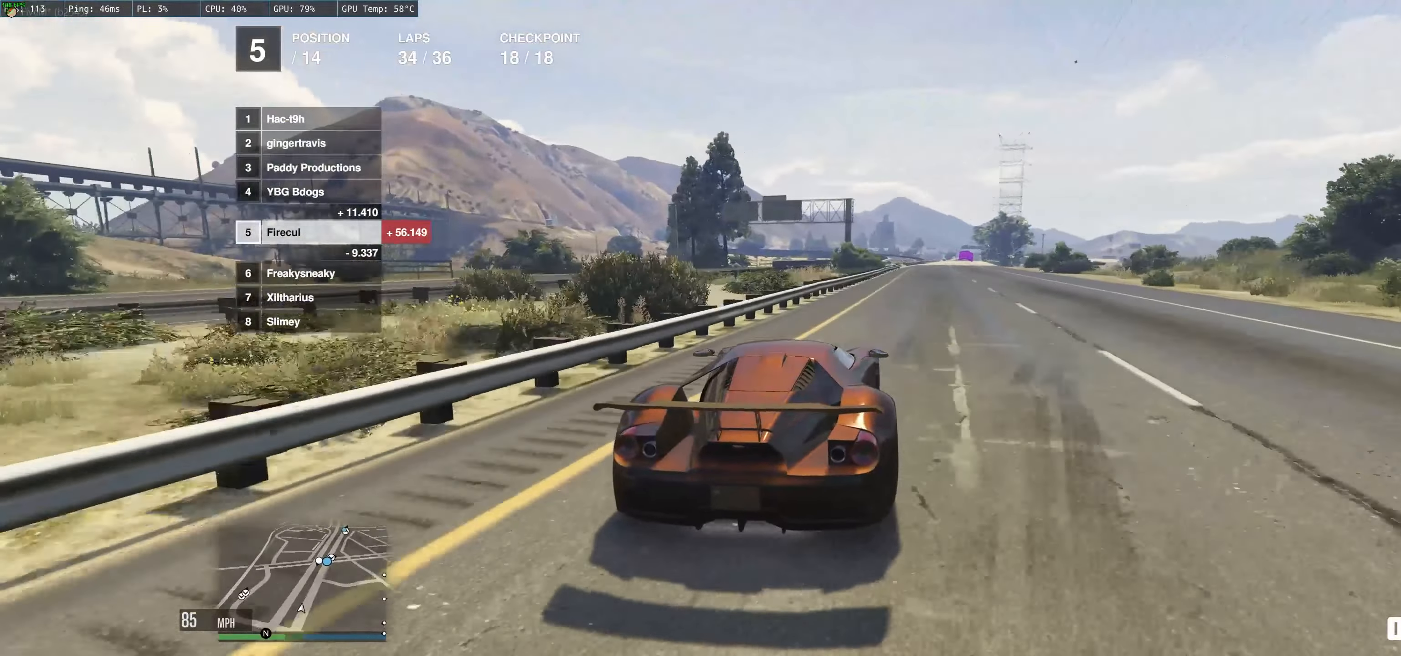
{"buttons": ["R2"], "left_stick": "center", "right_stick": "center", "events": [[67, "left_stick", "up-left"], [200, "left_stick", "up-right"], [400, "left_stick", "up-left"], [450, "left_stick", "center"]]}
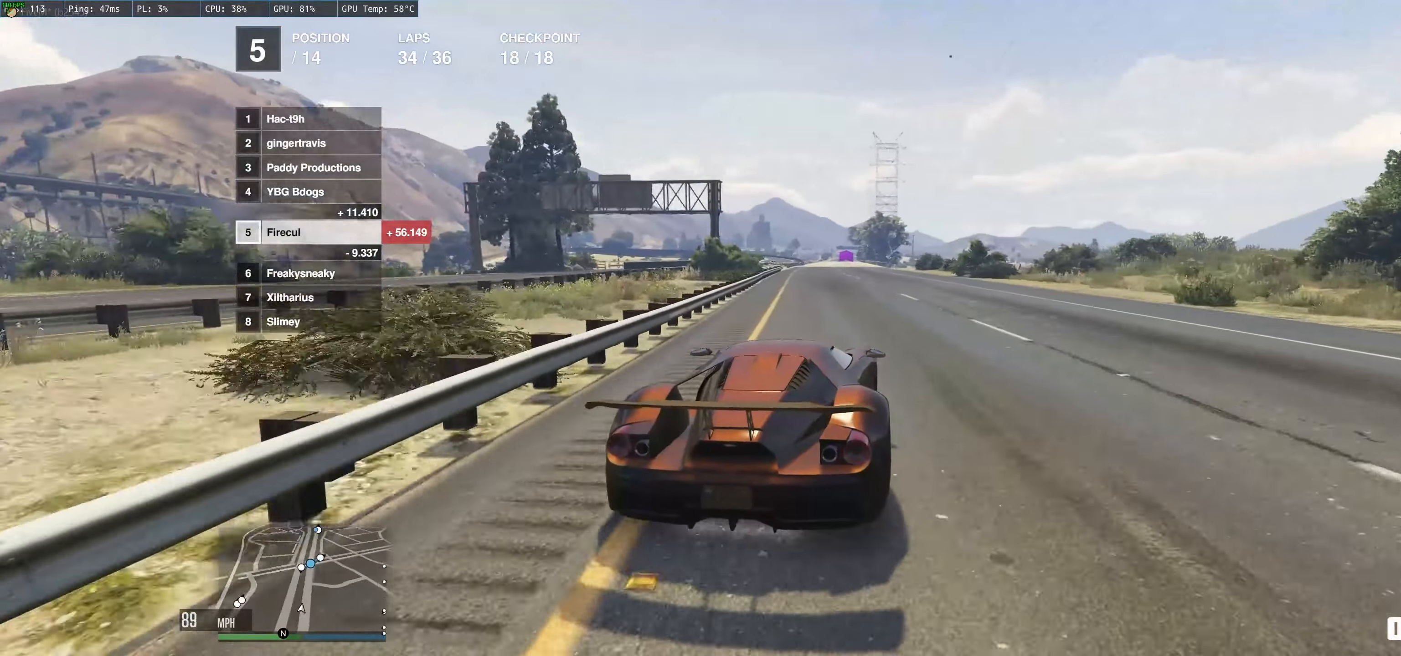
{"buttons": ["R2"], "left_stick": "up", "right_stick": "center", "events": [[467, "left_stick", "up"]]}
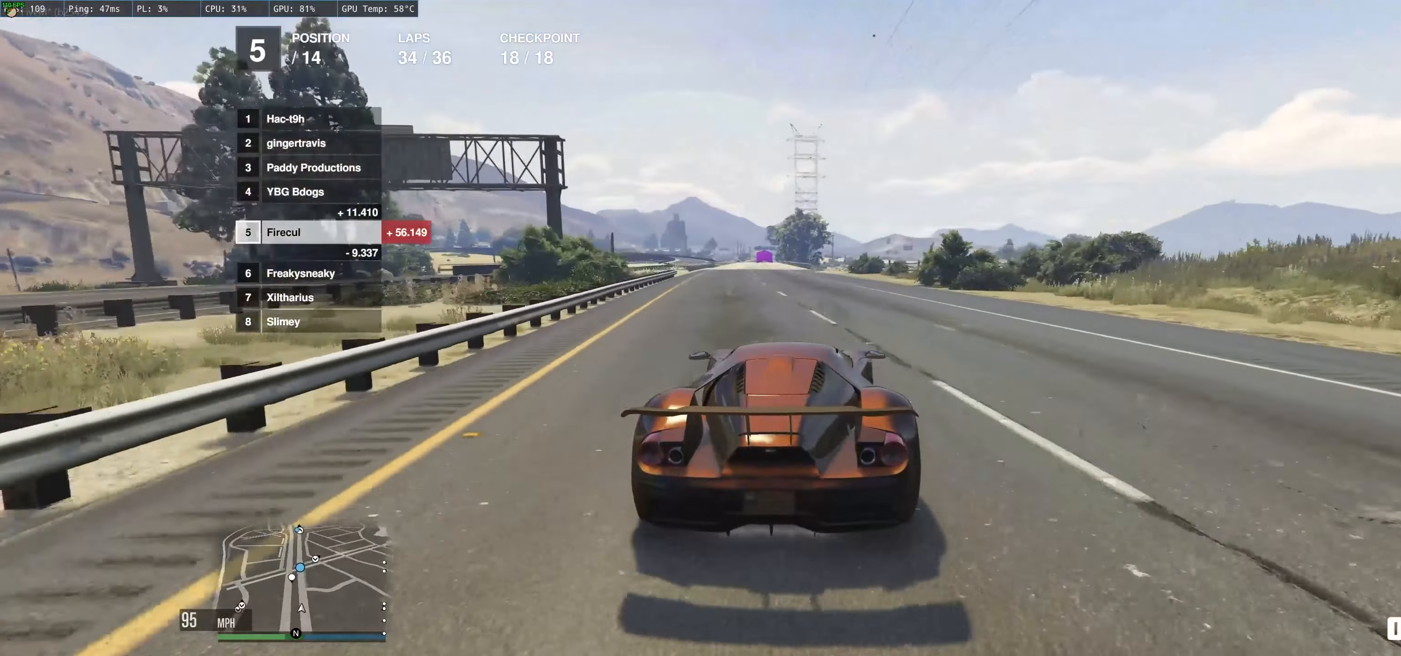
{"buttons": ["R2"], "left_stick": "up", "right_stick": "center", "events": []}
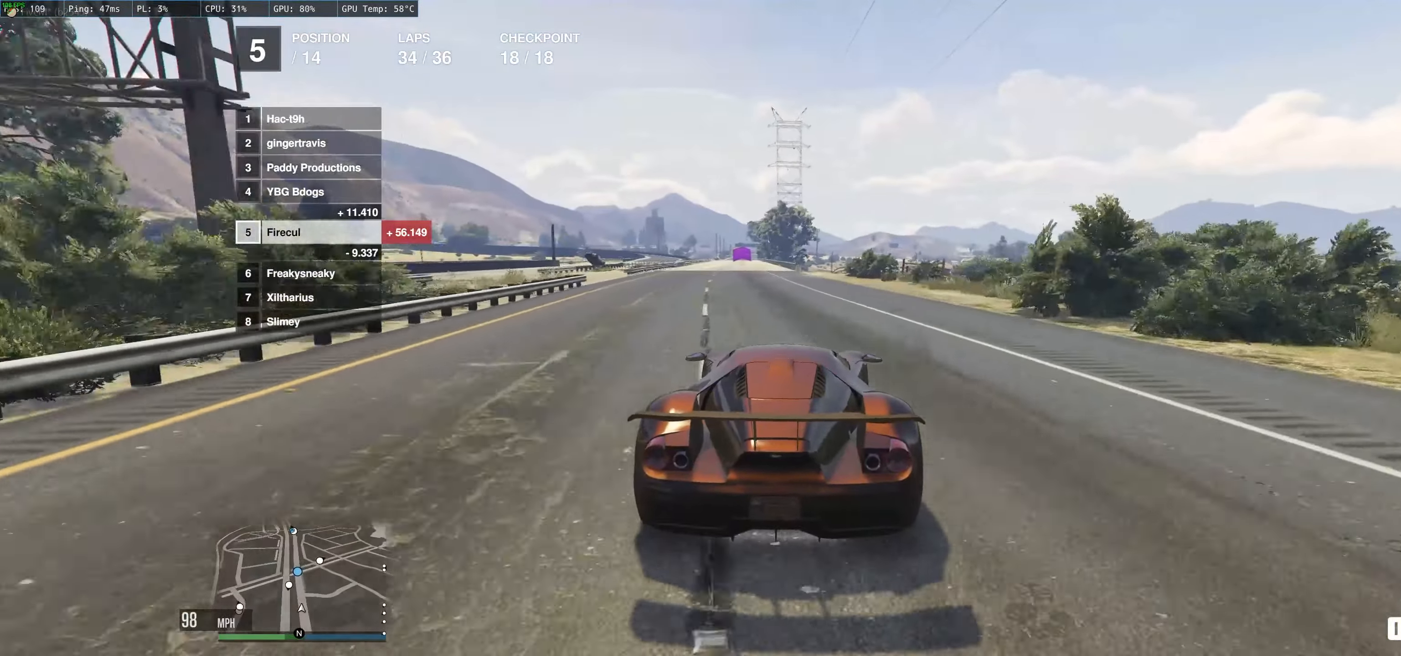
{"buttons": ["R2"], "left_stick": "up", "right_stick": "center", "events": []}
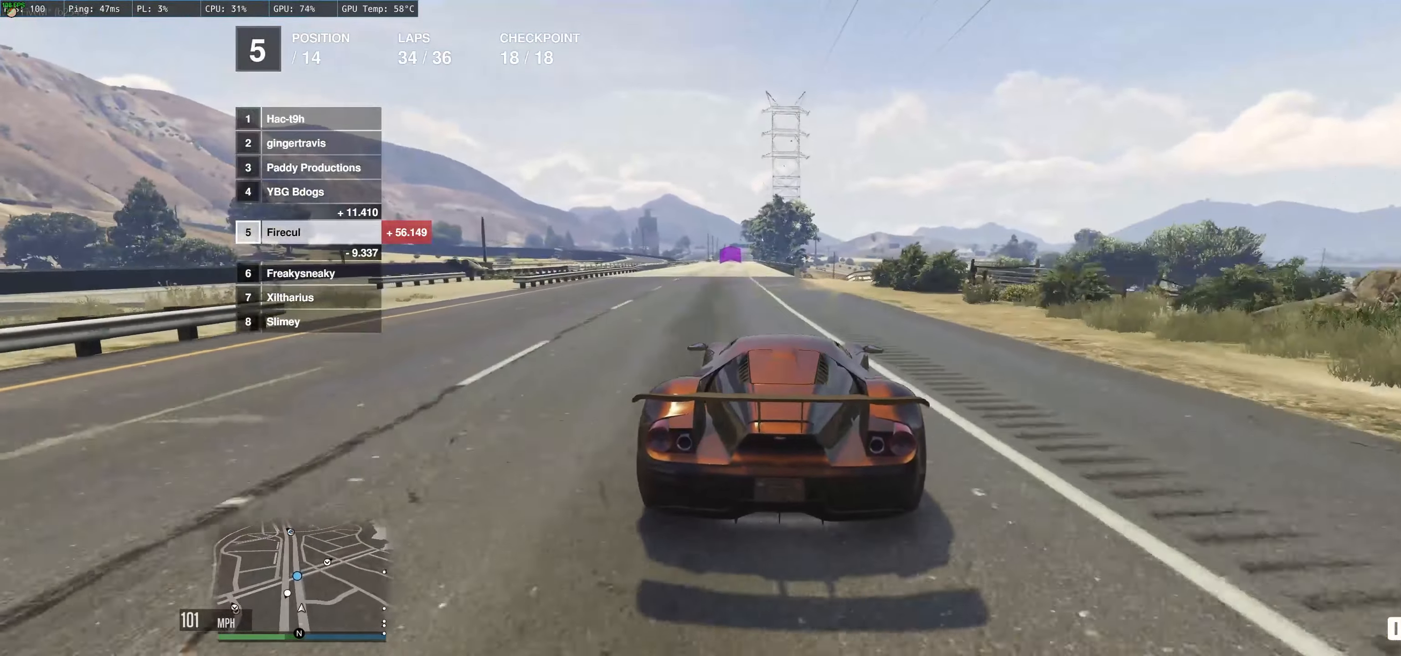
{"buttons": ["R2"], "left_stick": "up-left", "right_stick": "center", "events": [[200, "left_stick", "up-left"], [334, "left_stick", "left"], [467, "left_stick", "up-left"]]}
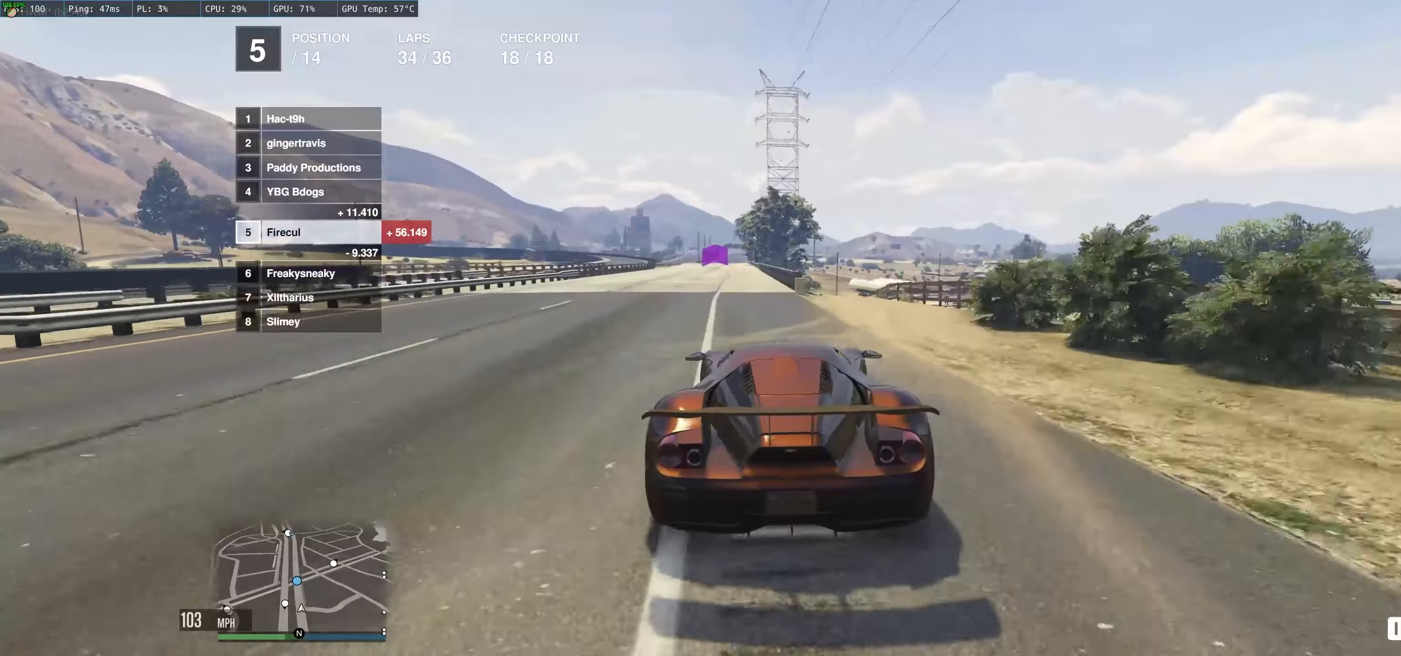
{"buttons": ["R2"], "left_stick": "up-left", "right_stick": "center", "events": [[250, "left_stick", "up"], [334, "left_stick", "up-left"]]}
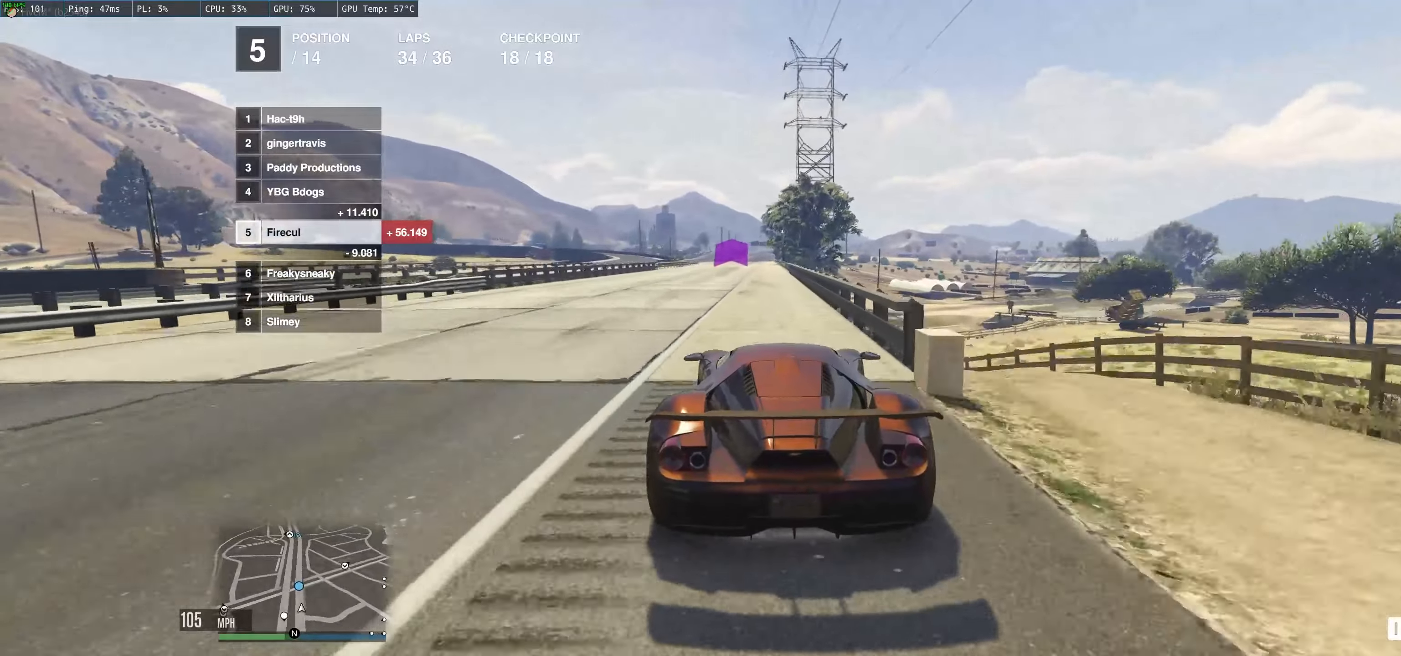
{"buttons": ["R2"], "left_stick": "up-left", "right_stick": "center", "events": []}
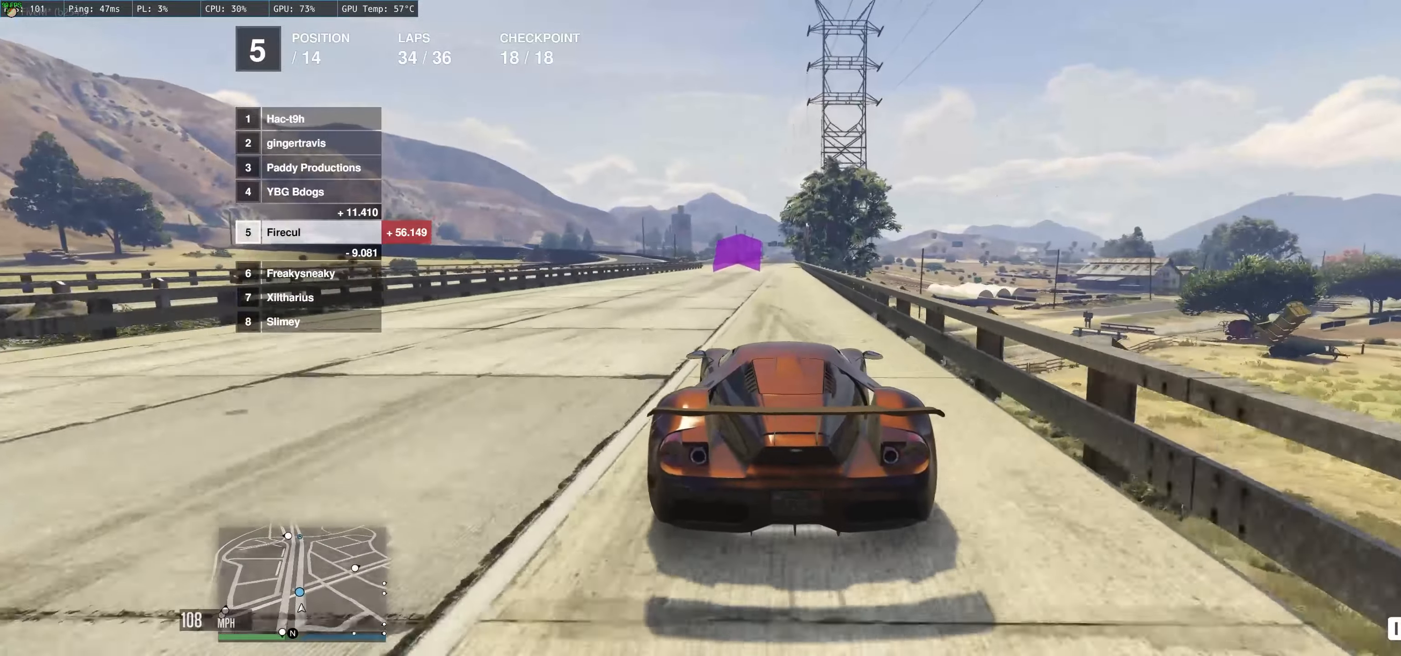
{"buttons": ["R2"], "left_stick": "up-left", "right_stick": "center", "events": []}
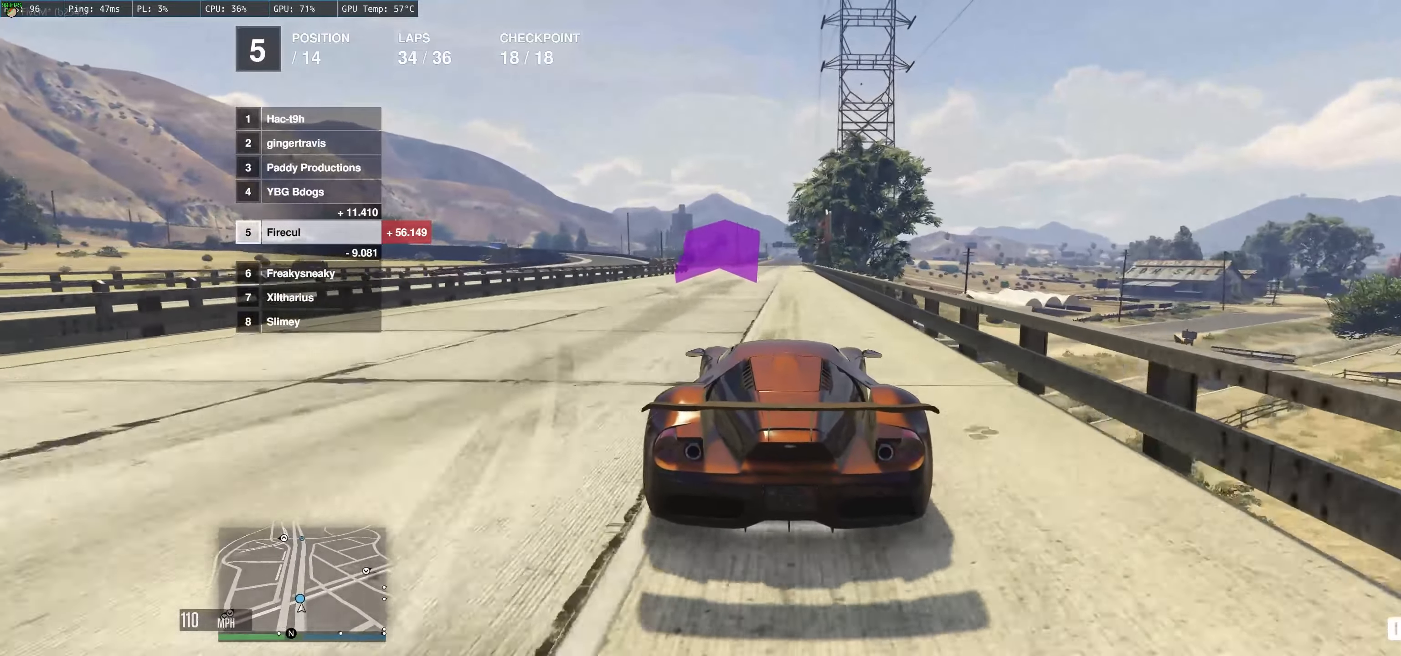
{"buttons": ["R2"], "left_stick": "up-left", "right_stick": "center", "events": [[200, "left_stick", "up"], [384, "left_stick", "up-right"], [484, "left_stick", "up-left"]]}
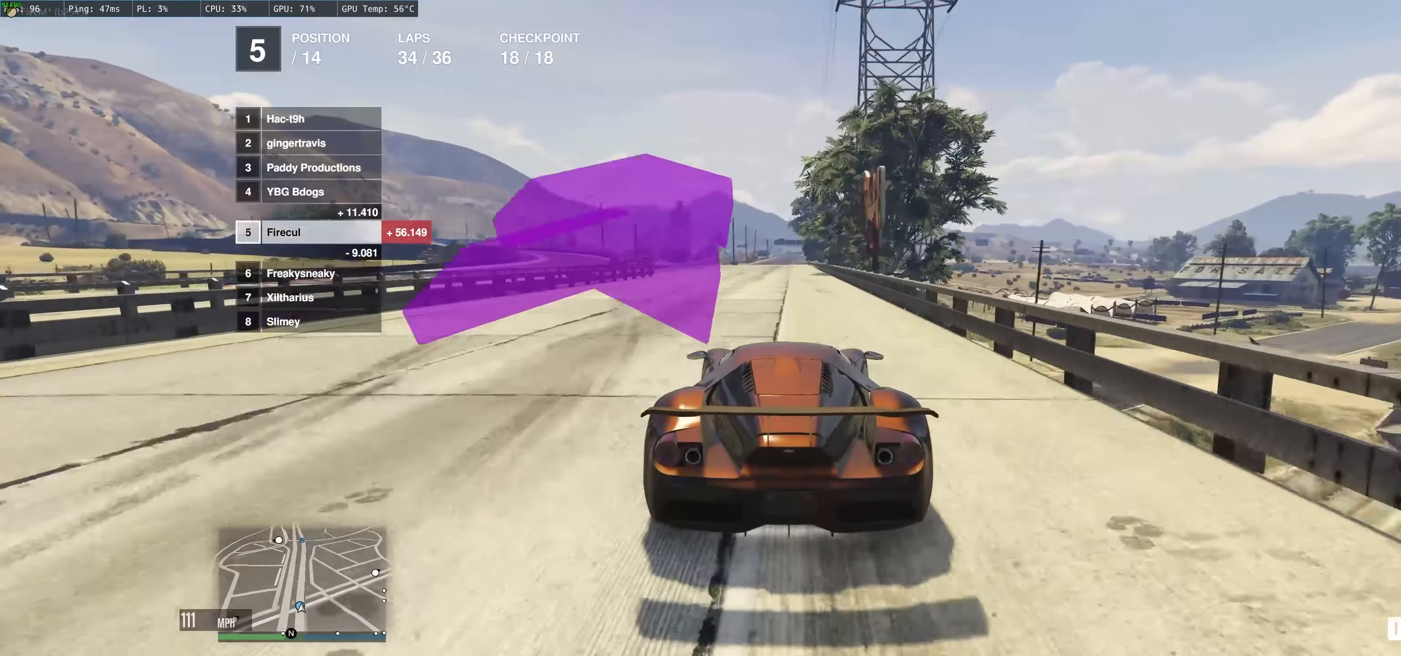
{"buttons": ["R2"], "left_stick": "center", "right_stick": "center", "events": [[117, "left_stick", "center"]]}